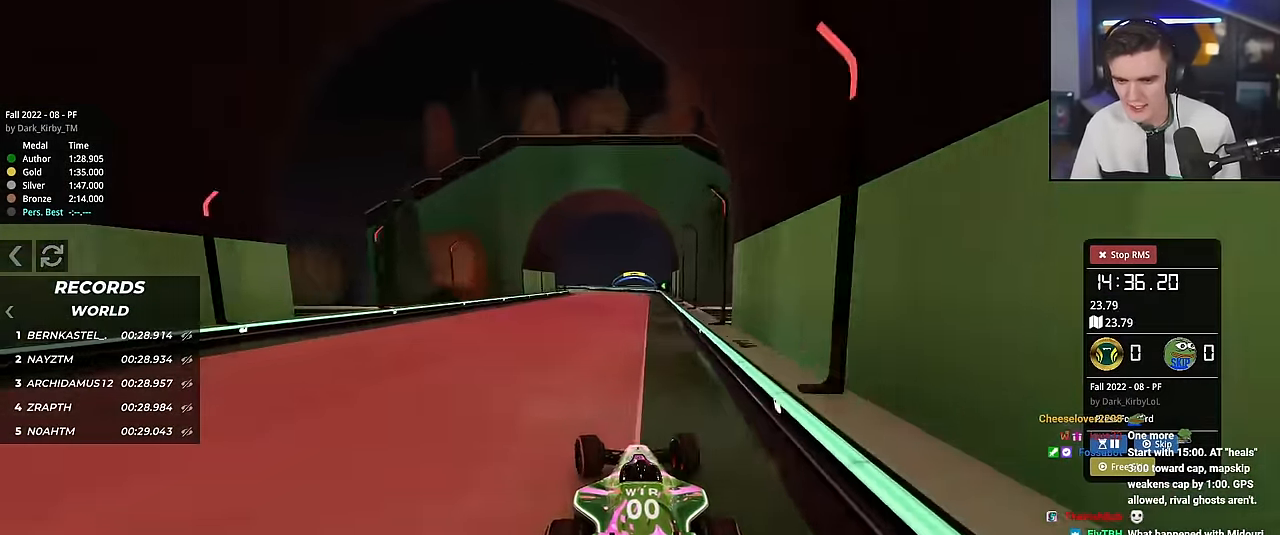
Gameplay with keyboard; each line is a JSON object with the keys held at the frame after it. "events" lists presses ("down") and releases ("up") of "brake", "down", "left", "right" and "up" between this image and that frame as [ms after this image, input, new state], when the widget could be followed in between. No other keys are recorded. Mouse input is not recorded. Key names are as the overlay labels them; some are game actions (e.g. jump) rather than physical keys.
{"keys": ["up"], "events": [[50, "left", "down"], [150, "left", "up"]]}
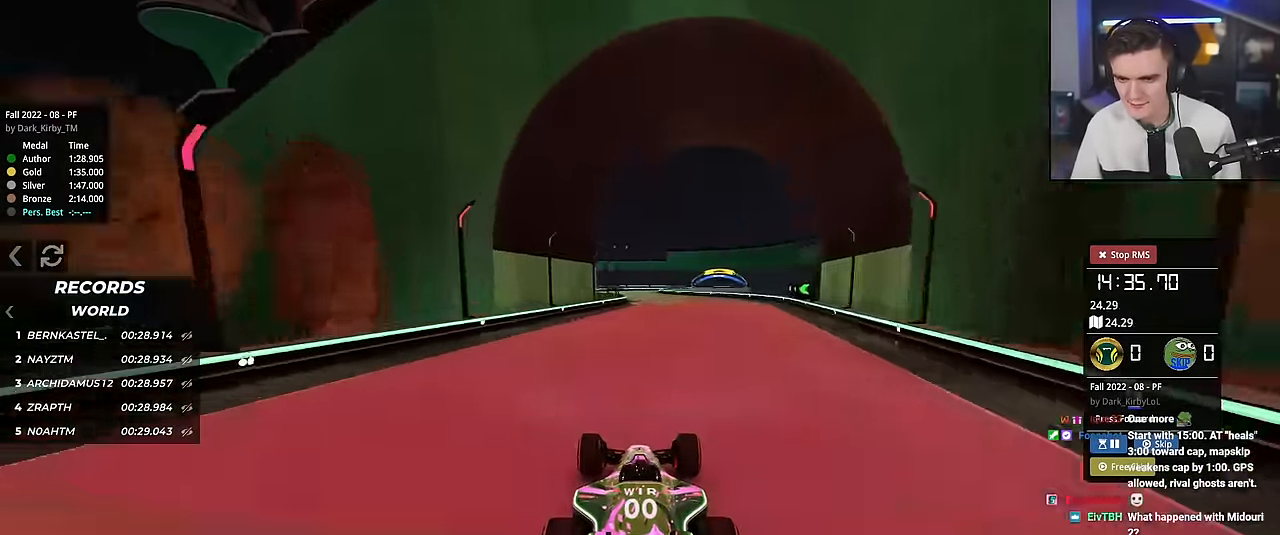
{"keys": [], "events": [[401, "up", "up"]]}
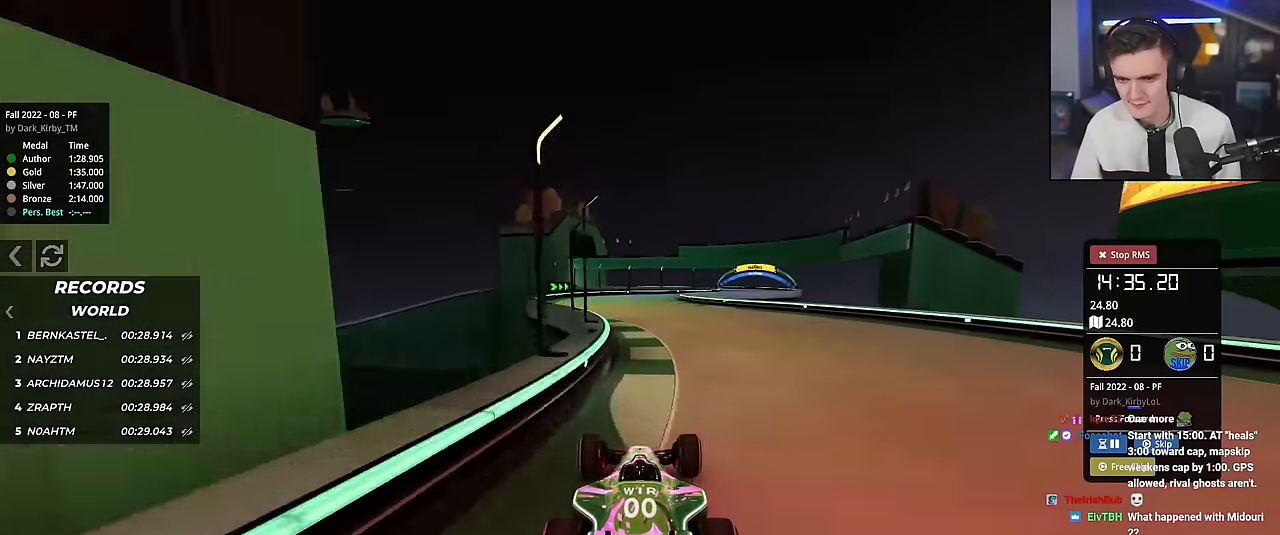
{"keys": [], "events": [[367, "right", "down"], [467, "right", "up"]]}
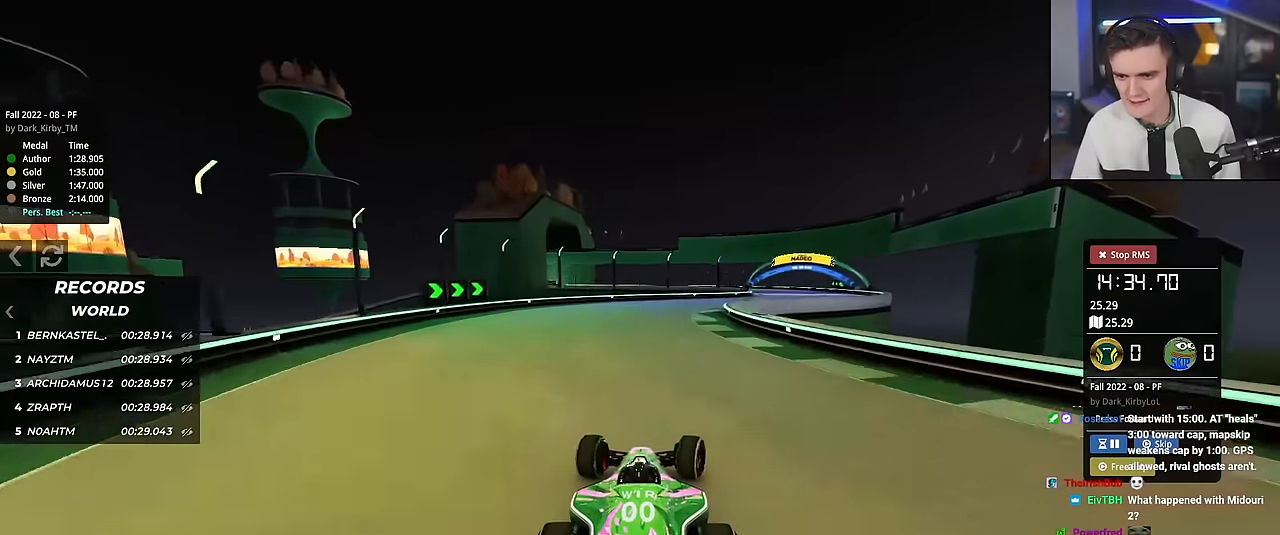
{"keys": ["right", "up"], "events": [[50, "right", "down"], [334, "up", "down"]]}
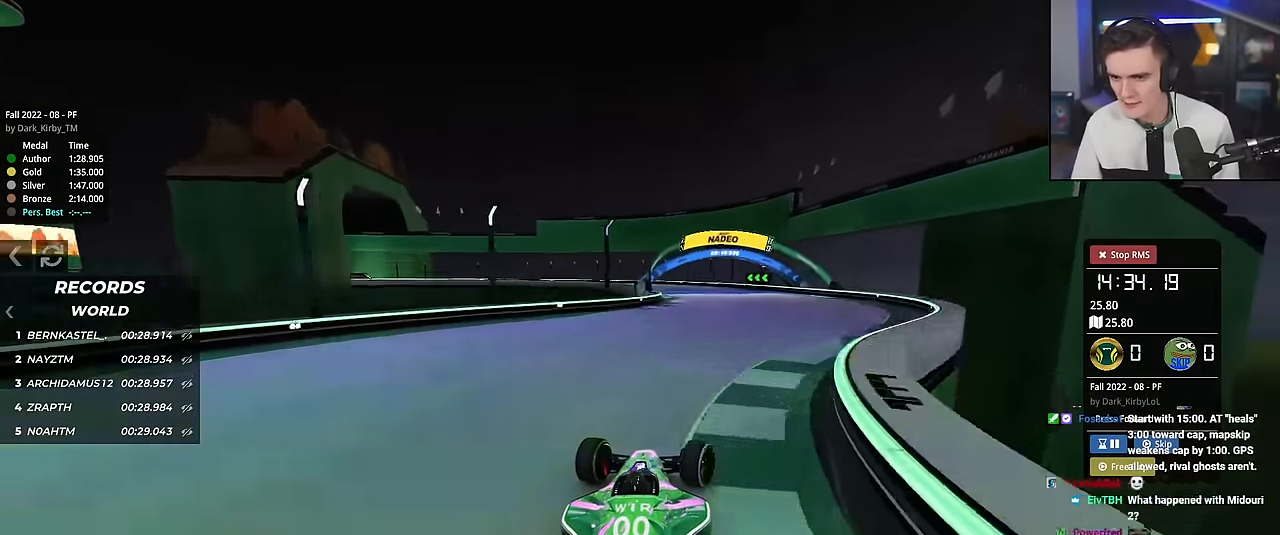
{"keys": ["left", "up"], "events": [[117, "right", "up"], [217, "left", "down"]]}
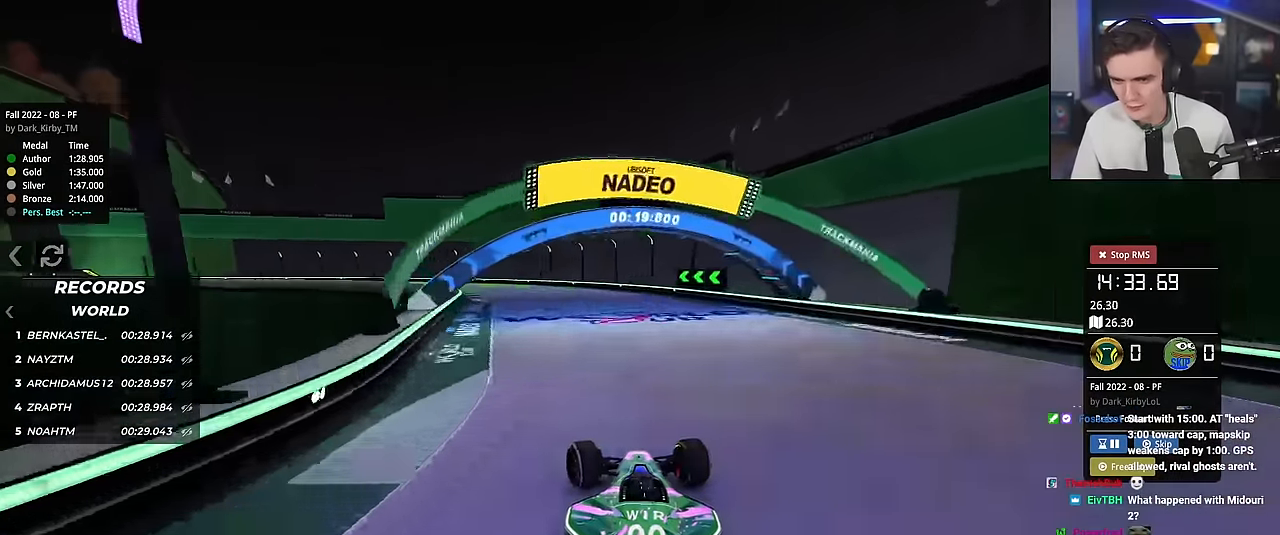
{"keys": ["left"], "events": [[417, "up", "up"]]}
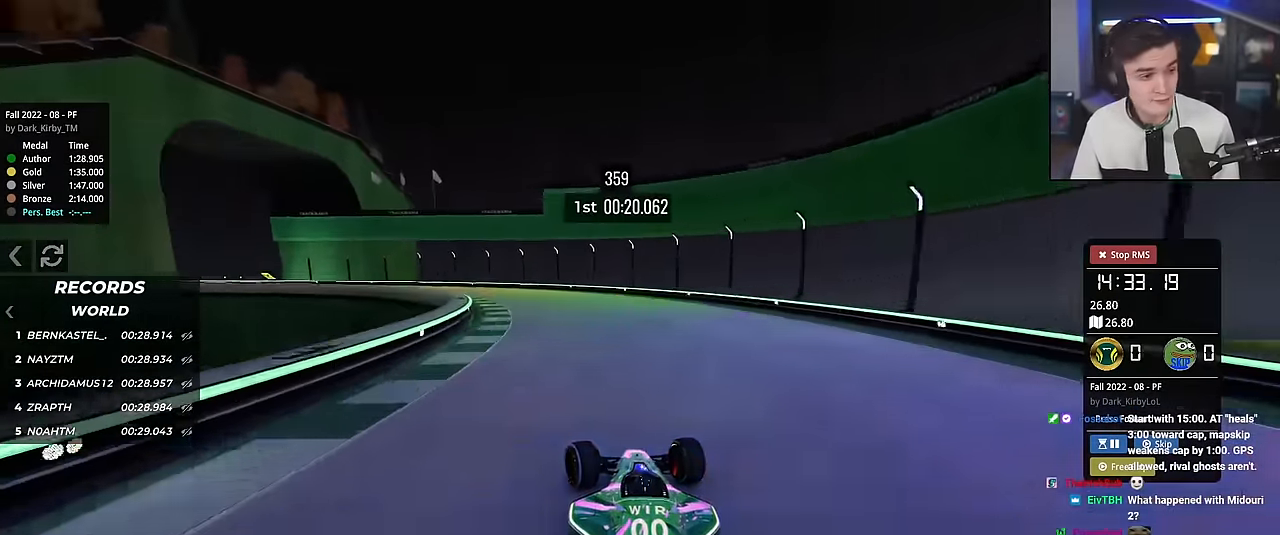
{"keys": ["left", "up"], "events": [[67, "up", "down"]]}
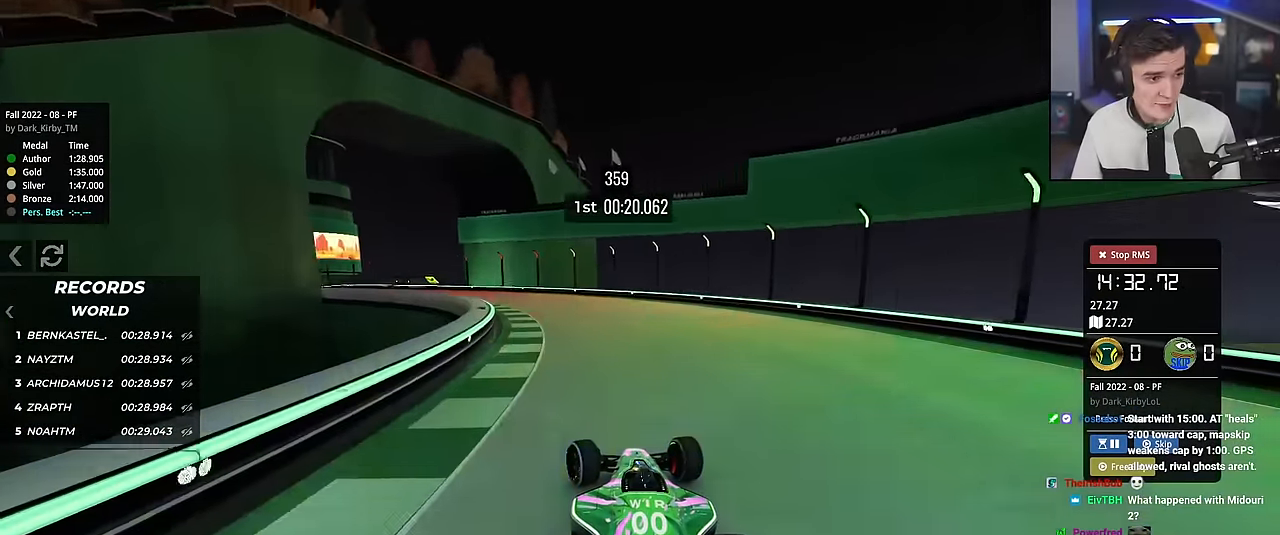
{"keys": ["left", "up"], "events": []}
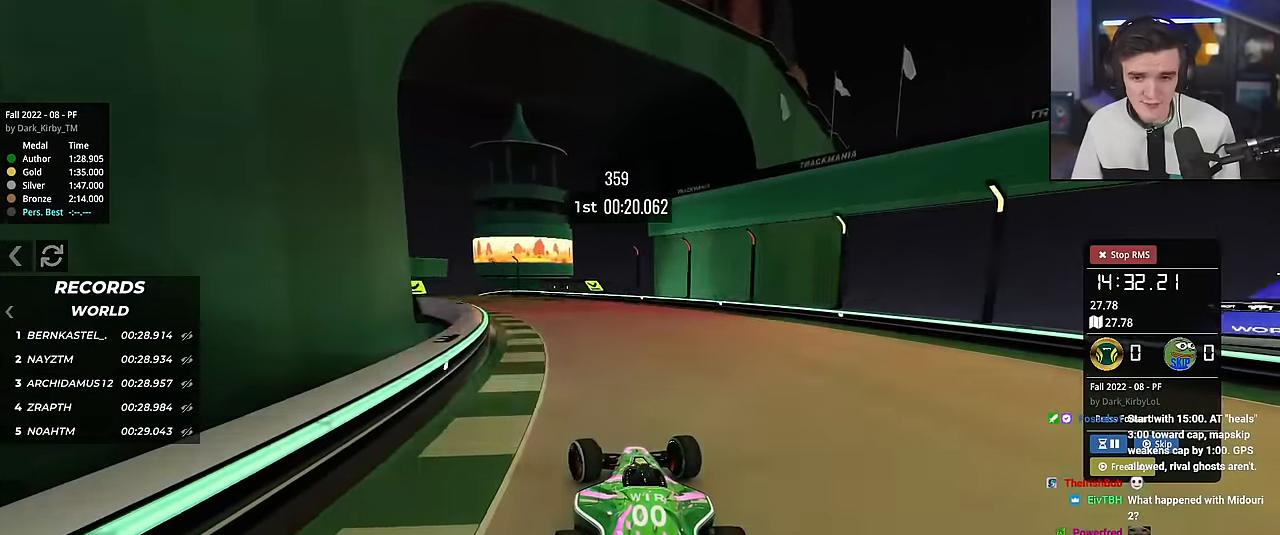
{"keys": ["left", "up"], "events": [[200, "left", "up"], [384, "left", "down"]]}
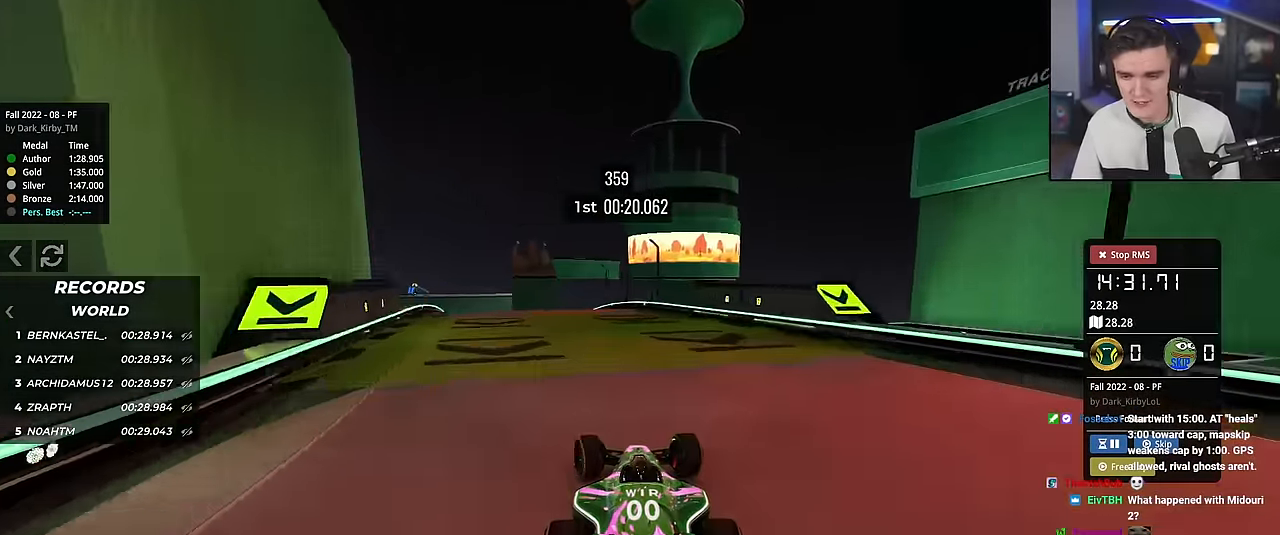
{"keys": ["up"], "events": [[267, "left", "up"]]}
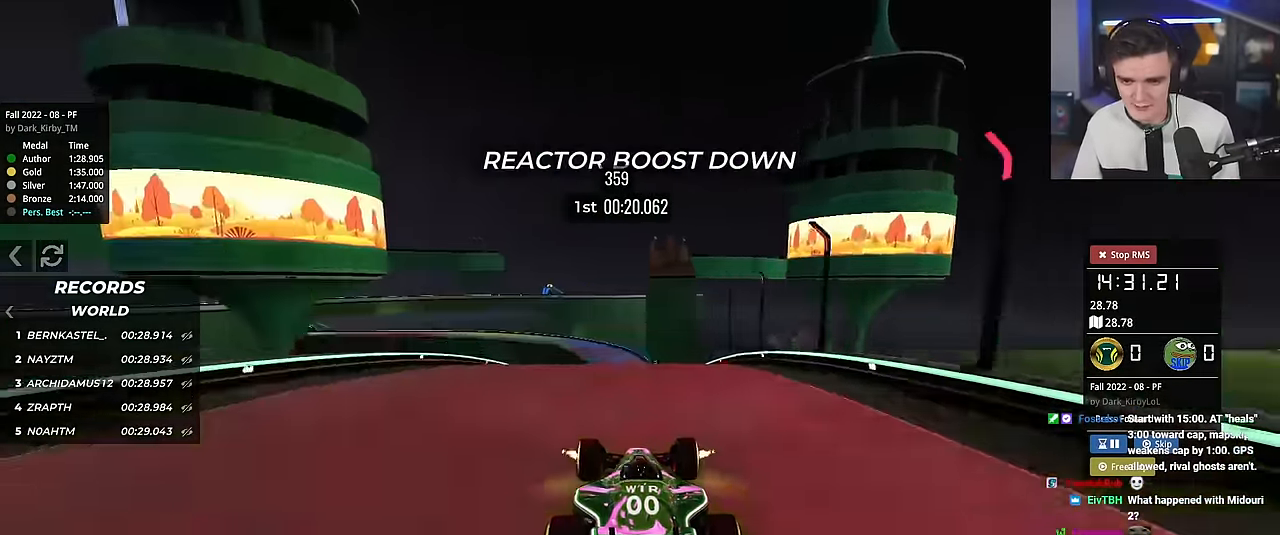
{"keys": ["up"], "events": [[283, "right", "down"], [417, "right", "up"]]}
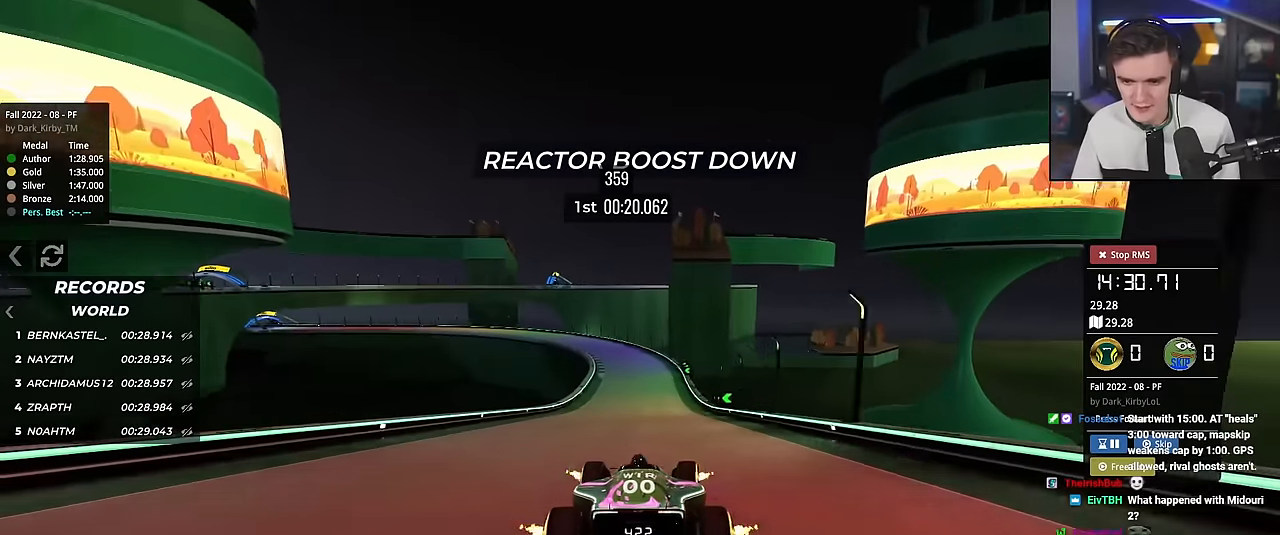
{"keys": ["left", "up"], "events": [[50, "right", "down"], [150, "right", "up"], [250, "left", "down"], [384, "left", "up"], [484, "left", "down"]]}
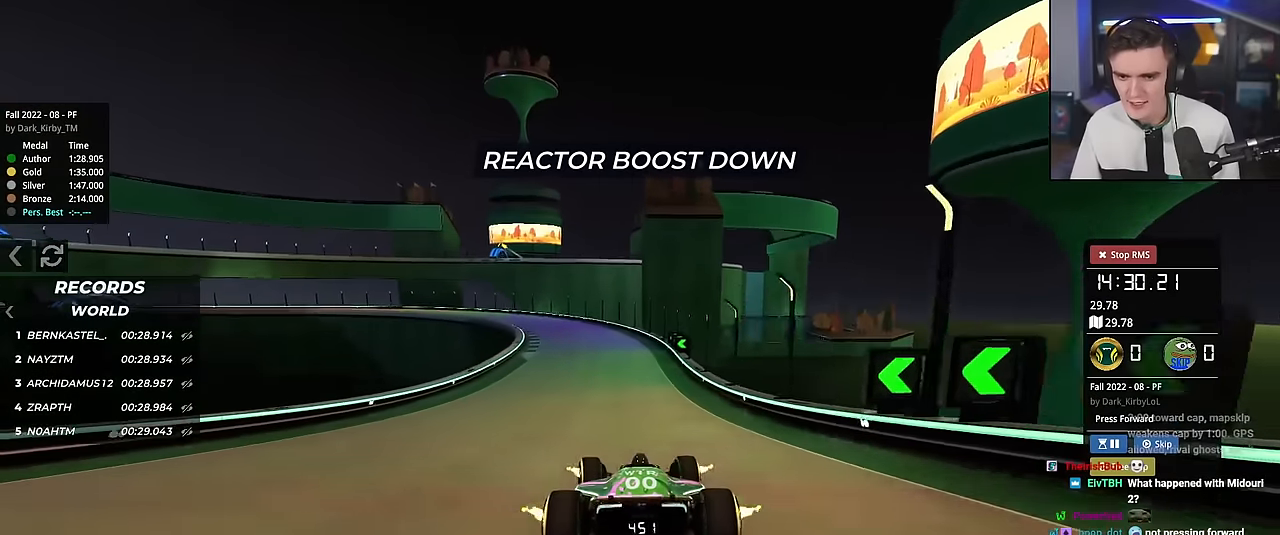
{"keys": ["left", "up"], "events": [[66, "left", "up"], [300, "left", "down"]]}
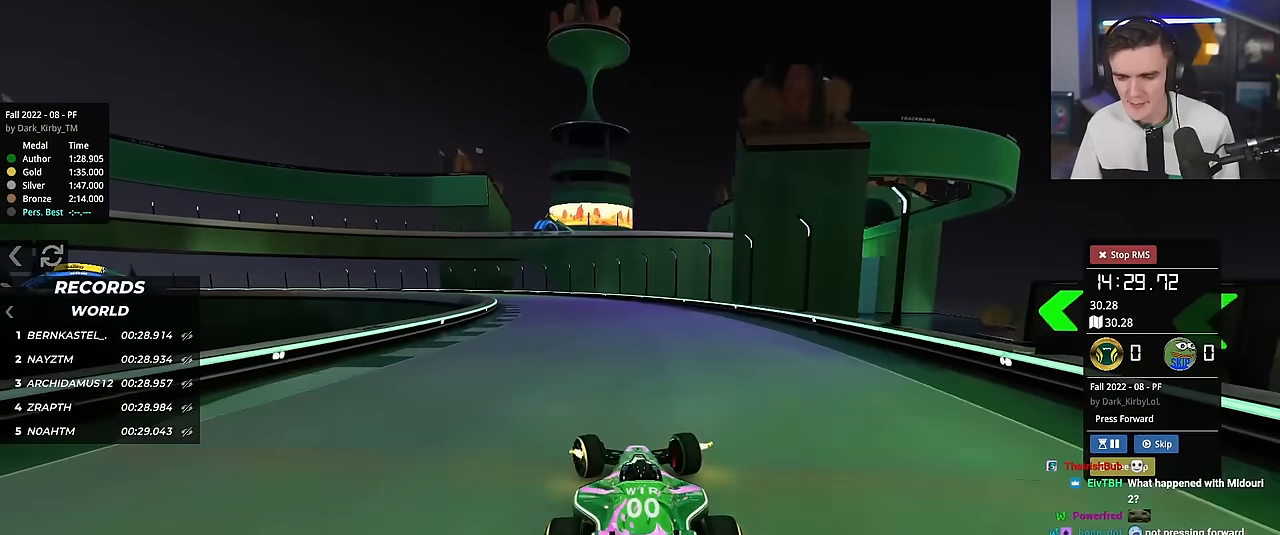
{"keys": ["left"], "events": [[284, "up", "up"]]}
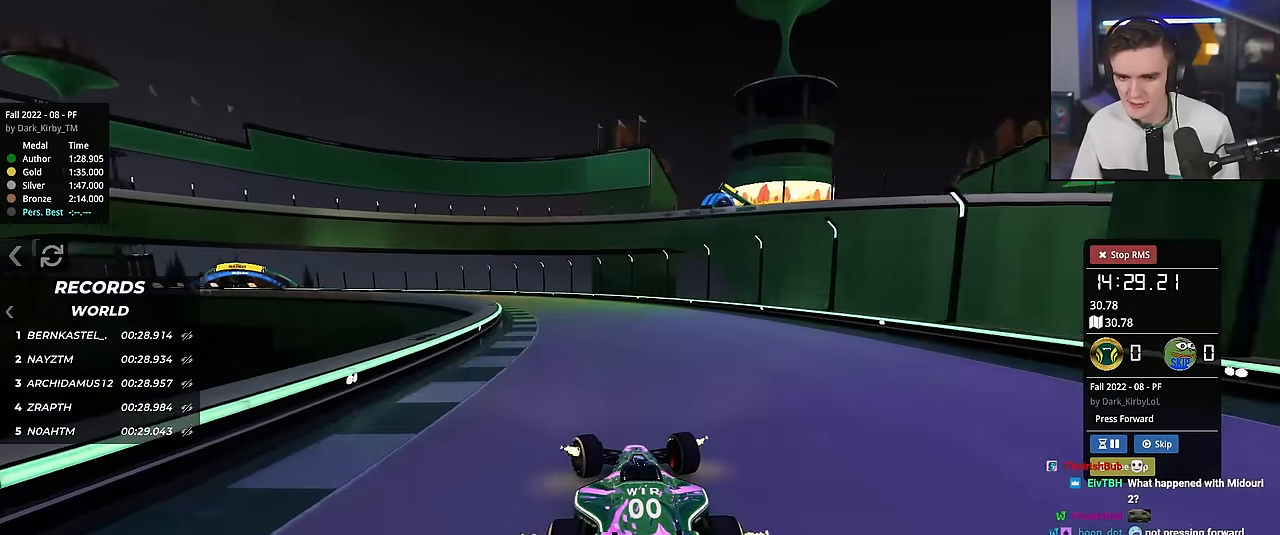
{"keys": ["left", "up"], "events": [[50, "up", "down"]]}
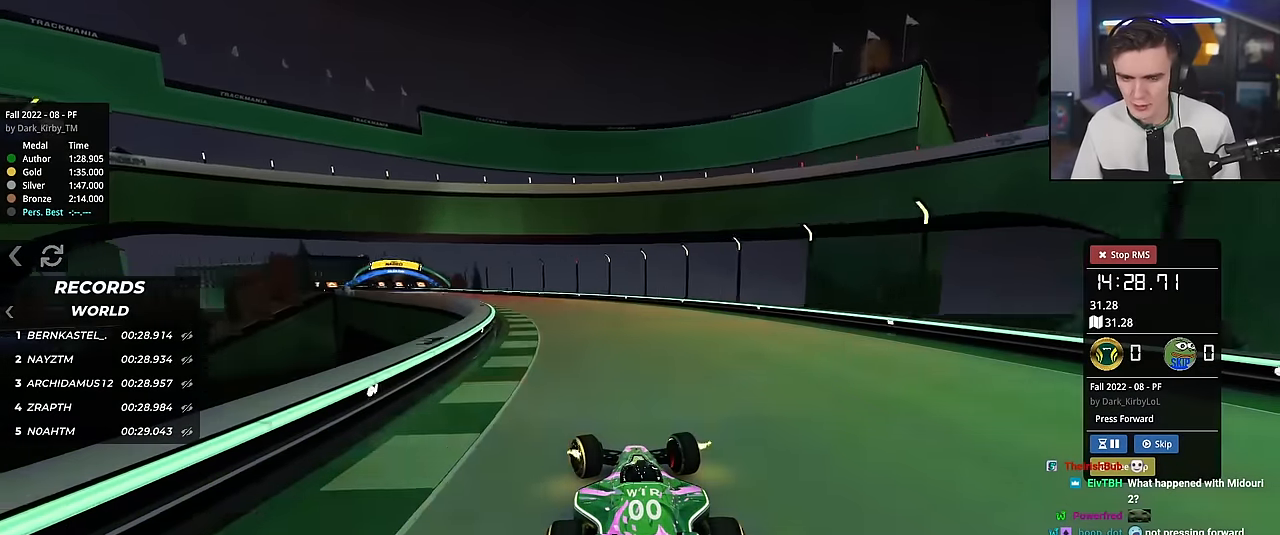
{"keys": ["up"], "events": [[401, "left", "up"]]}
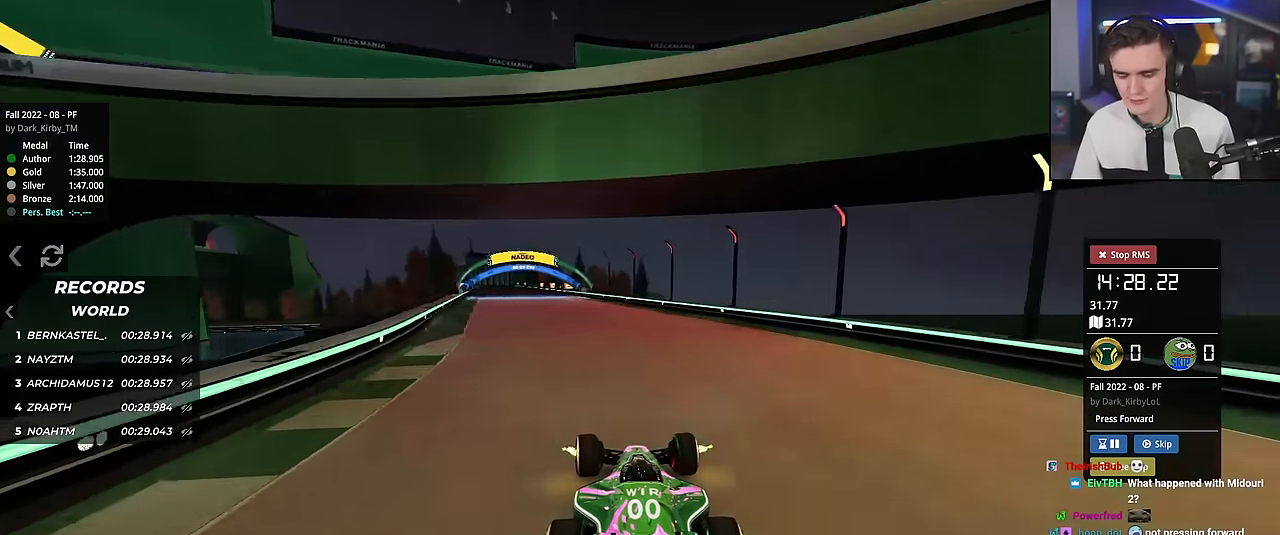
{"keys": ["up"], "events": [[83, "left", "down"], [283, "left", "up"]]}
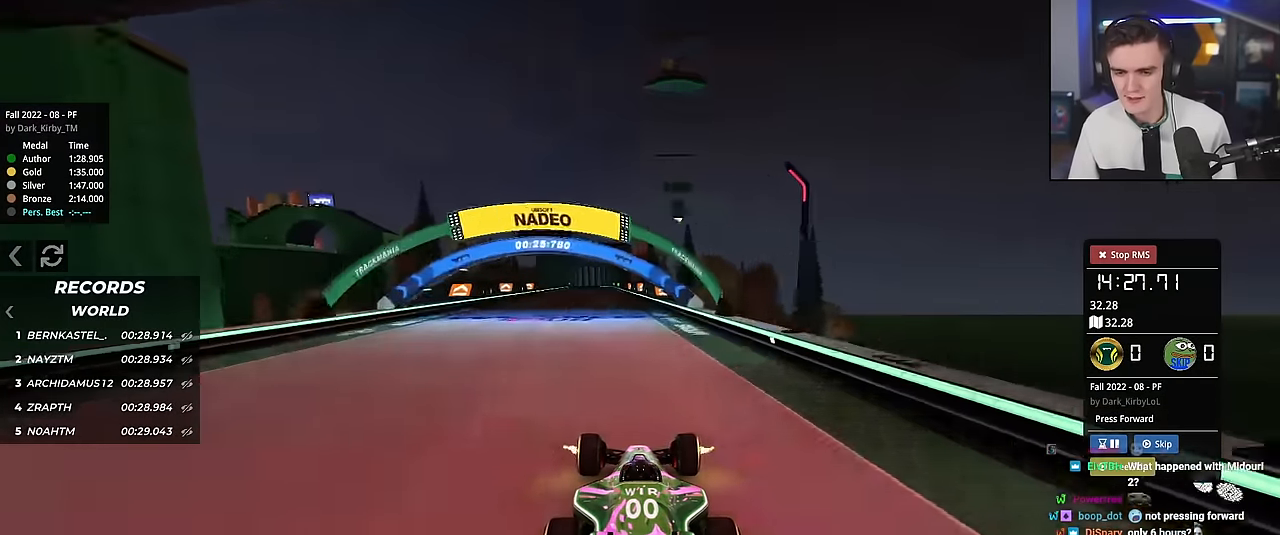
{"keys": ["up"], "events": [[434, "left", "down"], [484, "left", "up"]]}
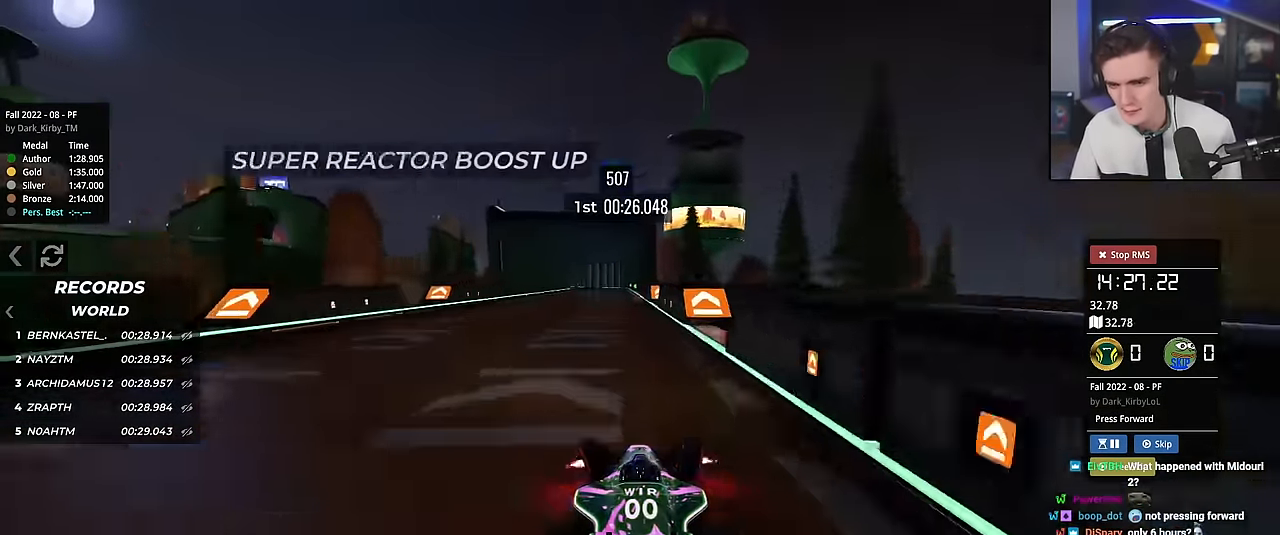
{"keys": ["up"], "events": [[333, "left", "down"], [450, "left", "up"]]}
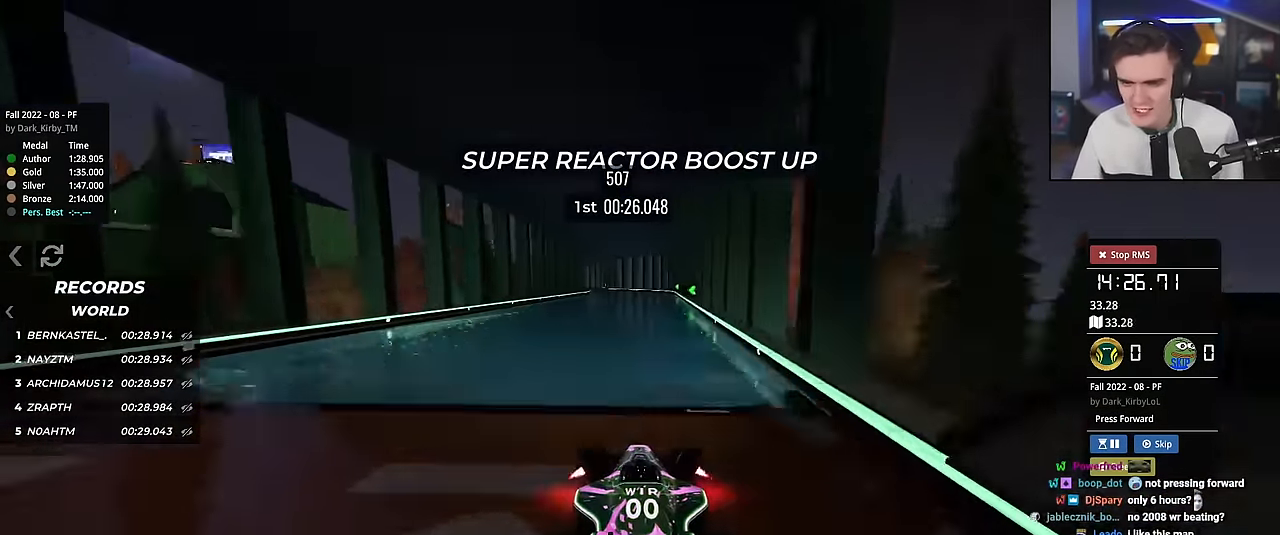
{"keys": ["left", "up"], "events": [[451, "left", "down"]]}
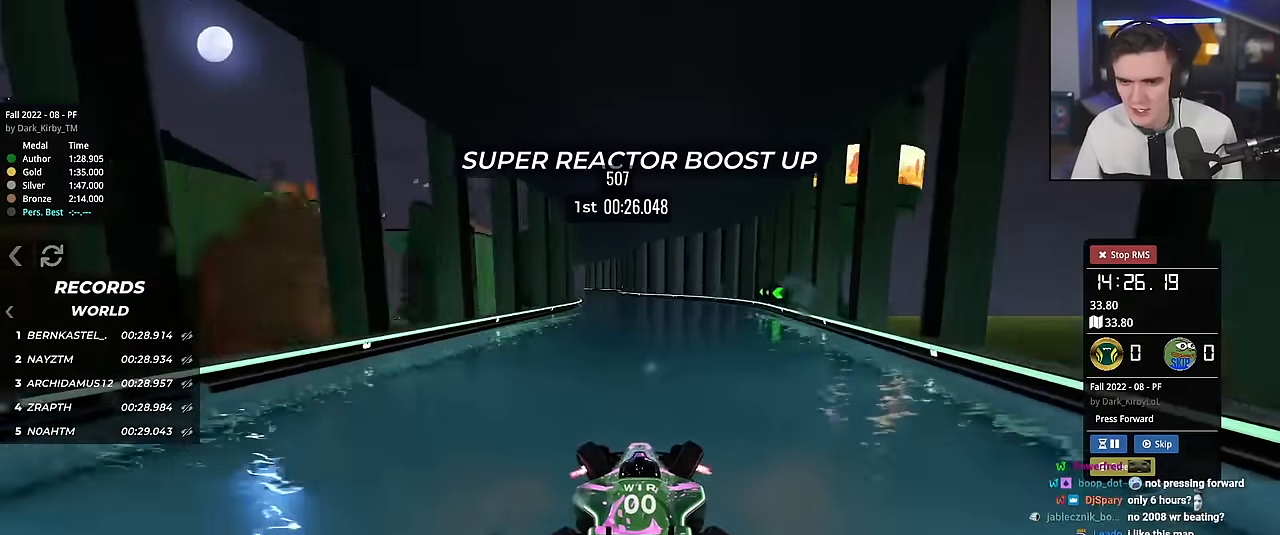
{"keys": ["left", "up"], "events": [[83, "left", "up"], [183, "left", "down"], [317, "left", "up"], [417, "left", "down"]]}
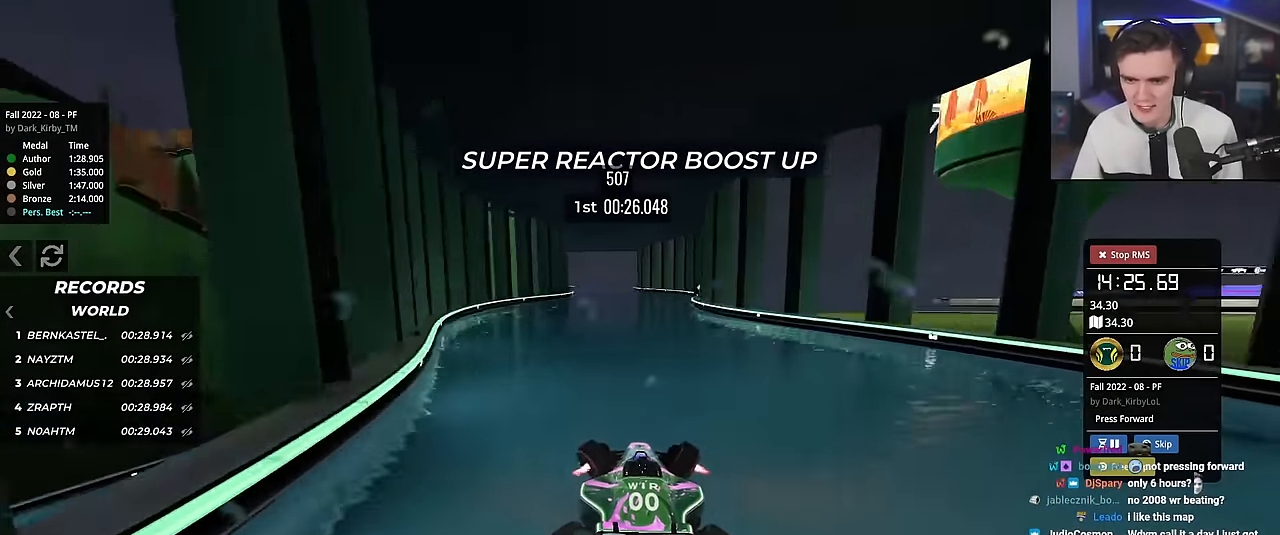
{"keys": ["right", "up"], "events": [[17, "left", "up"], [434, "right", "down"]]}
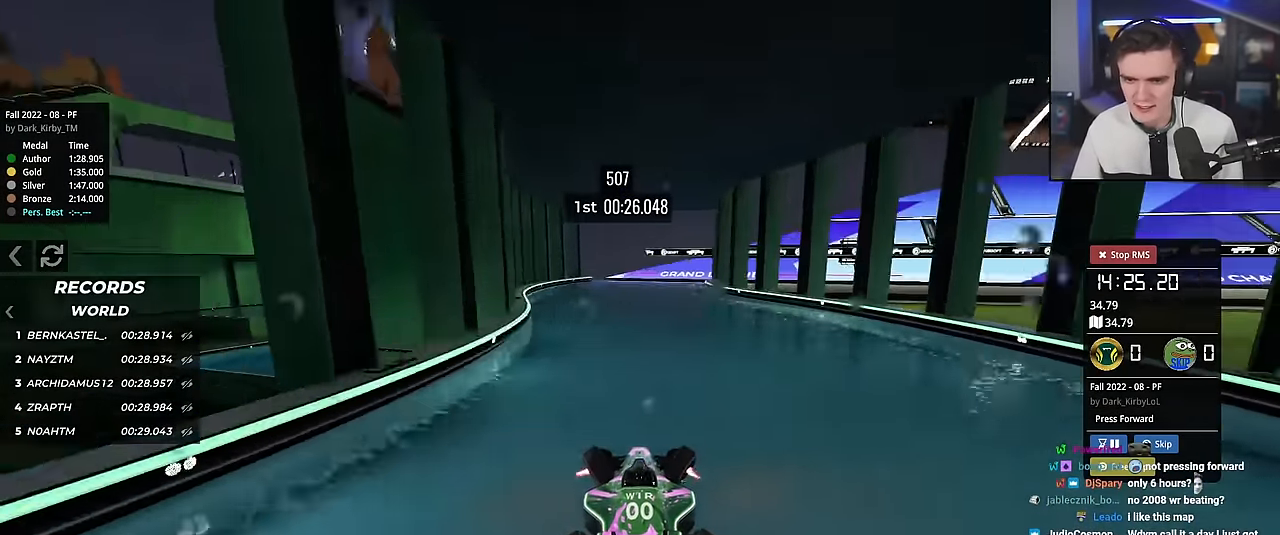
{"keys": ["up"], "events": [[16, "right", "up"]]}
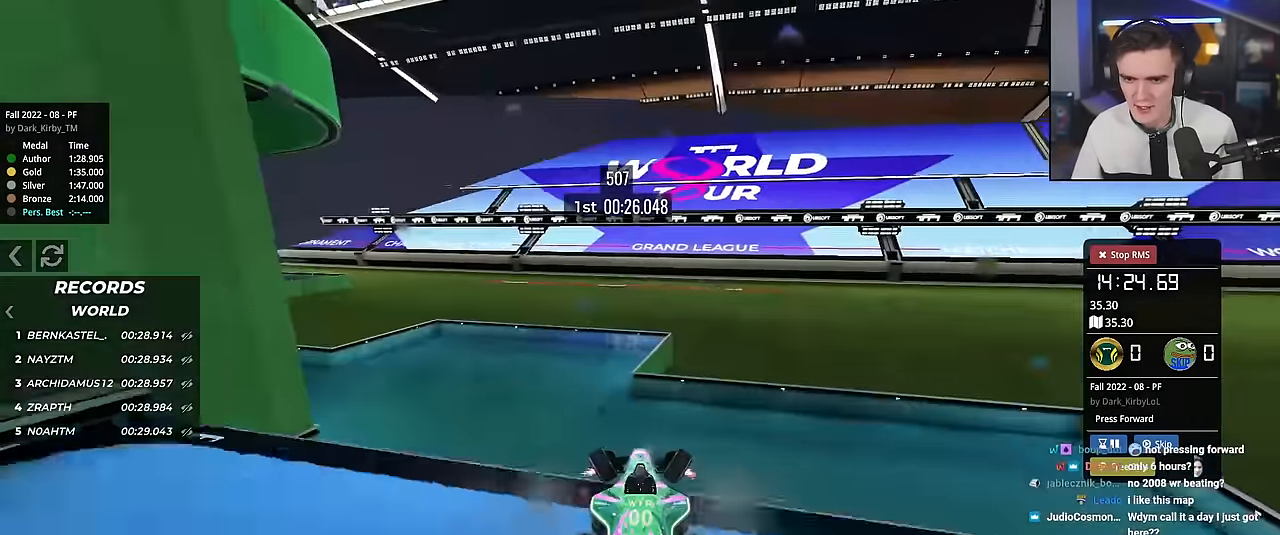
{"keys": ["up"], "events": []}
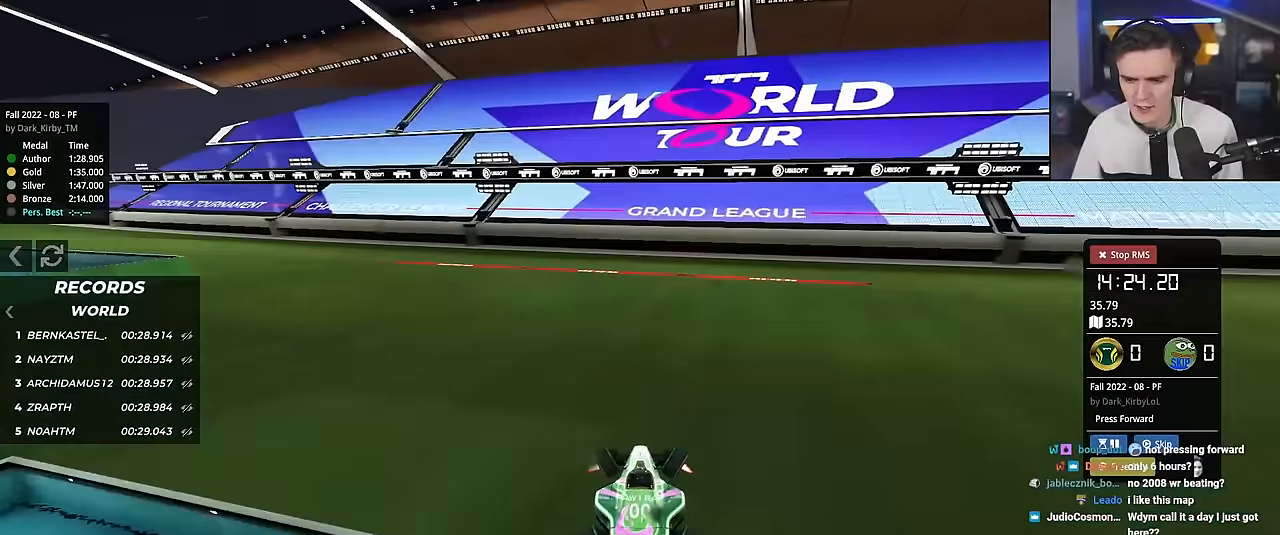
{"keys": ["down"], "events": [[17, "up", "up"], [100, "left", "down"], [150, "down", "down"], [434, "left", "up"]]}
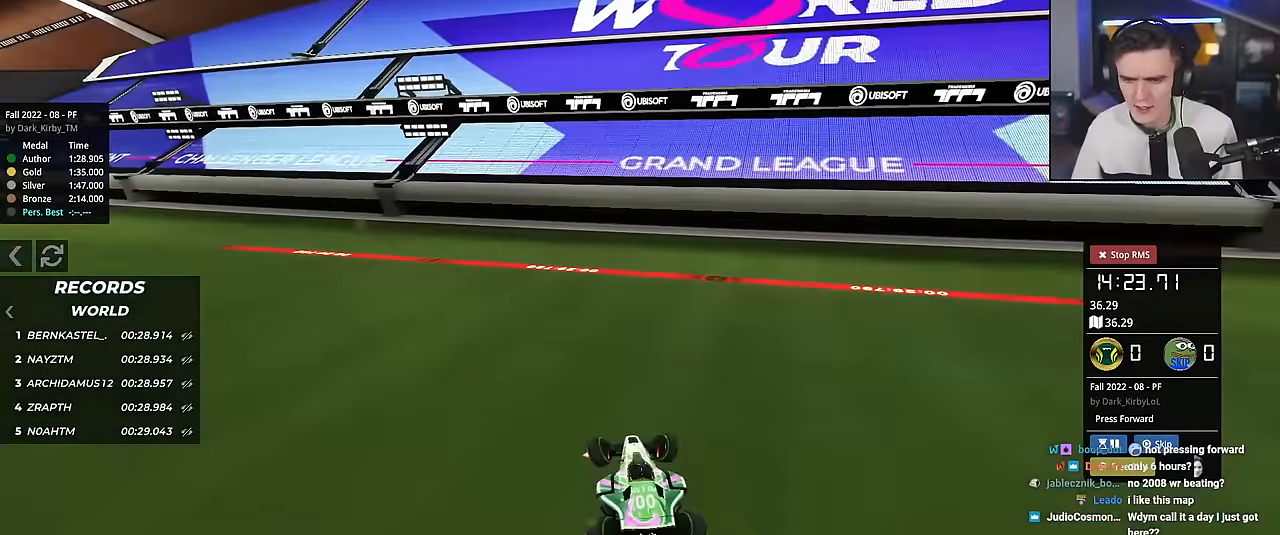
{"keys": ["down"], "events": [[16, "right", "down"], [350, "right", "up"]]}
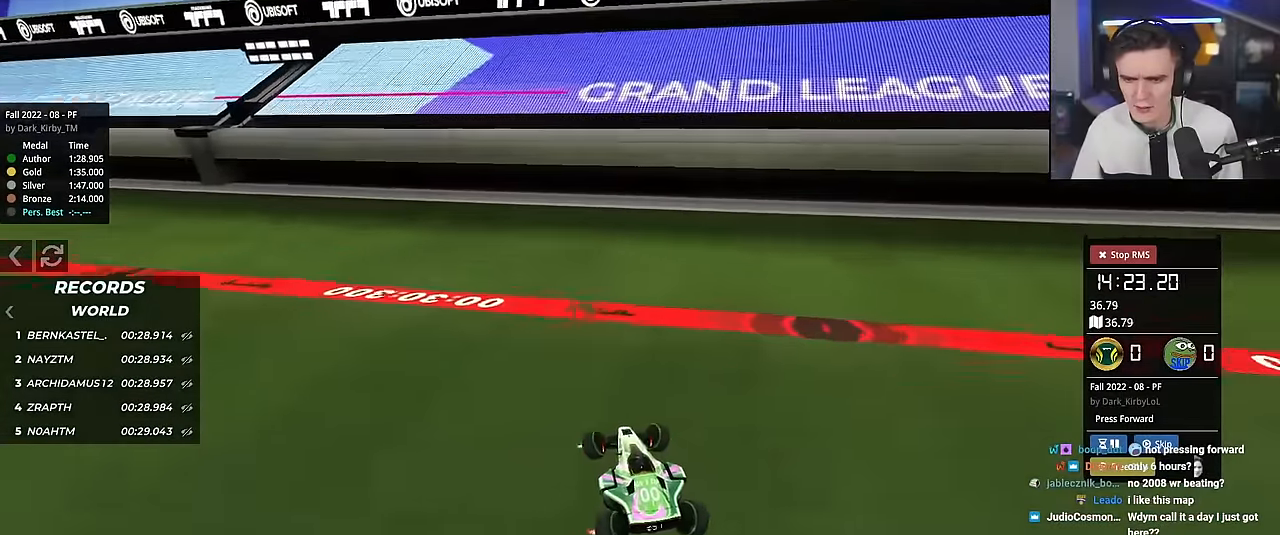
{"keys": ["up"], "events": [[317, "down", "up"], [467, "up", "down"]]}
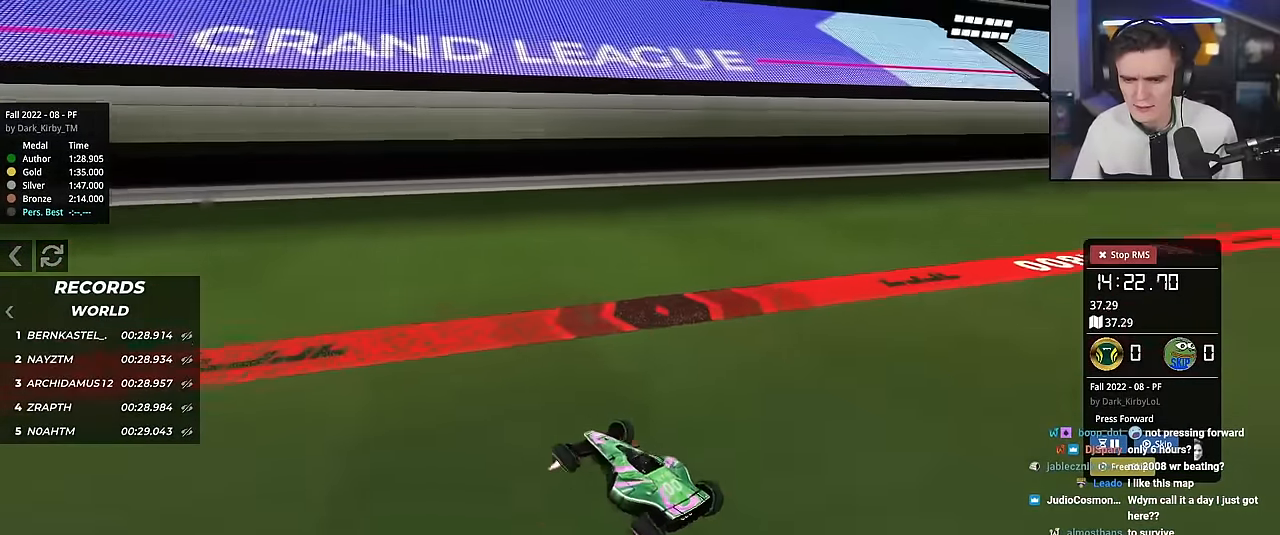
{"keys": ["up"], "events": []}
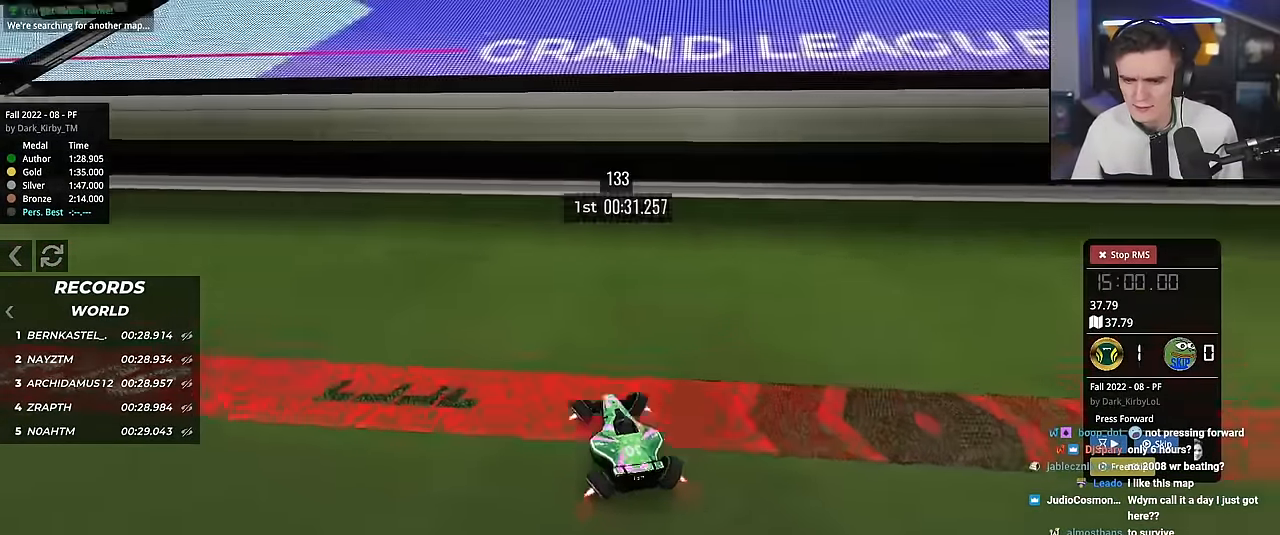
{"keys": [], "events": [[34, "up", "up"]]}